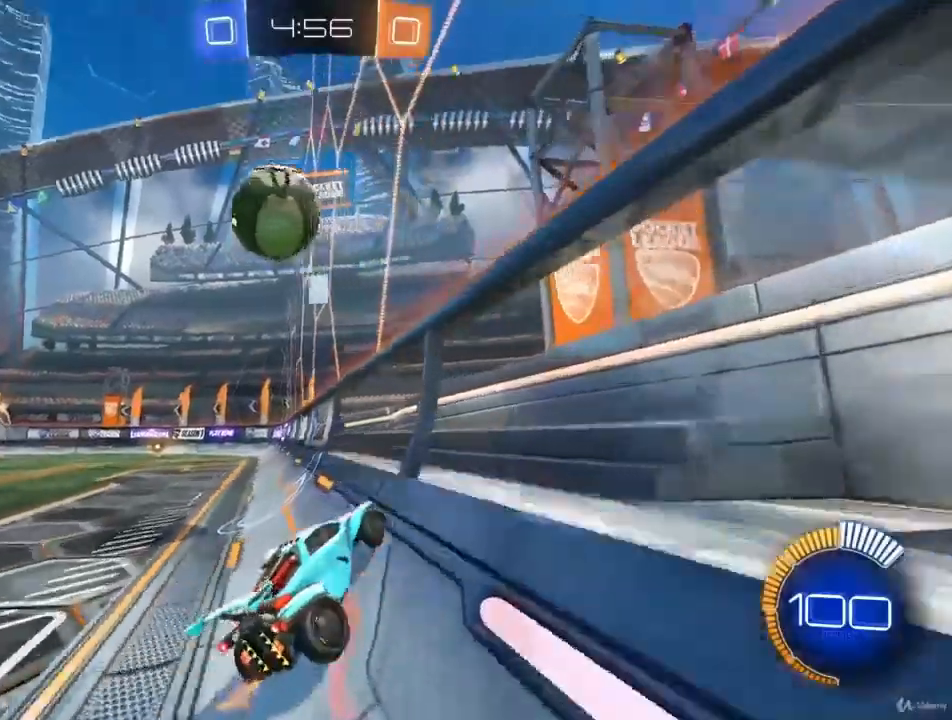
Gameplay with a controller (PlayStation layout); each line is a JSON object with the inputs held at the frame after it. "events" lists button and stick changes between this image and that frame as [ms after this image, input, new state], when the widget could be followed in between.
{"buttons": ["R2"], "left_stick": "center", "right_stick": "center", "events": [[100, "L2", "up"]]}
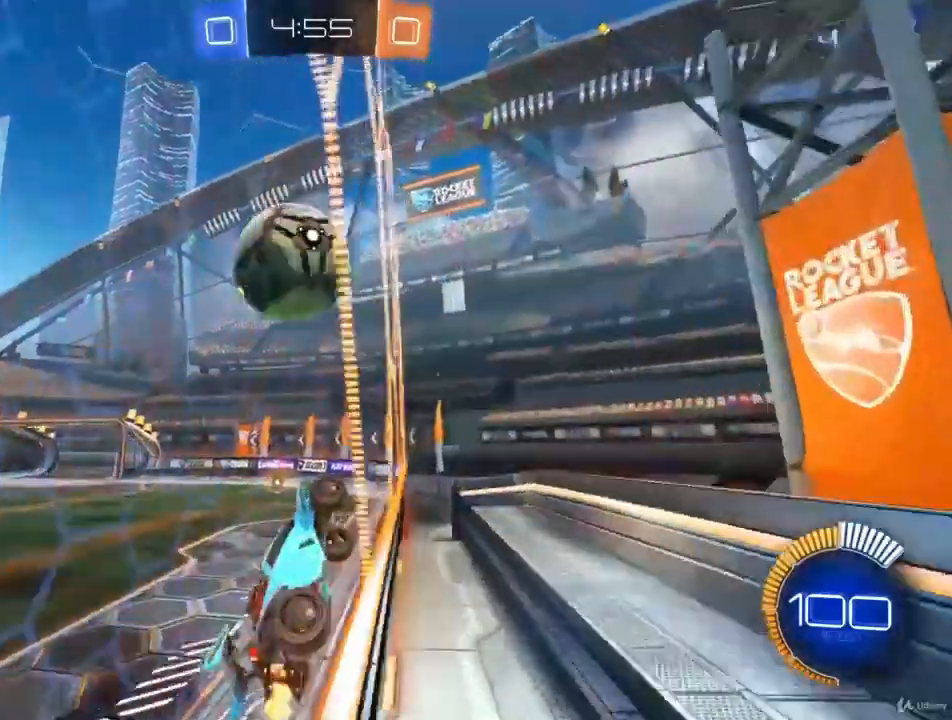
{"buttons": ["L2"], "left_stick": "left", "right_stick": "center", "events": [[67, "left_stick", "down-left"], [367, "left_stick", "center"], [400, "R2", "up"], [433, "L2", "down"], [467, "left_stick", "left"]]}
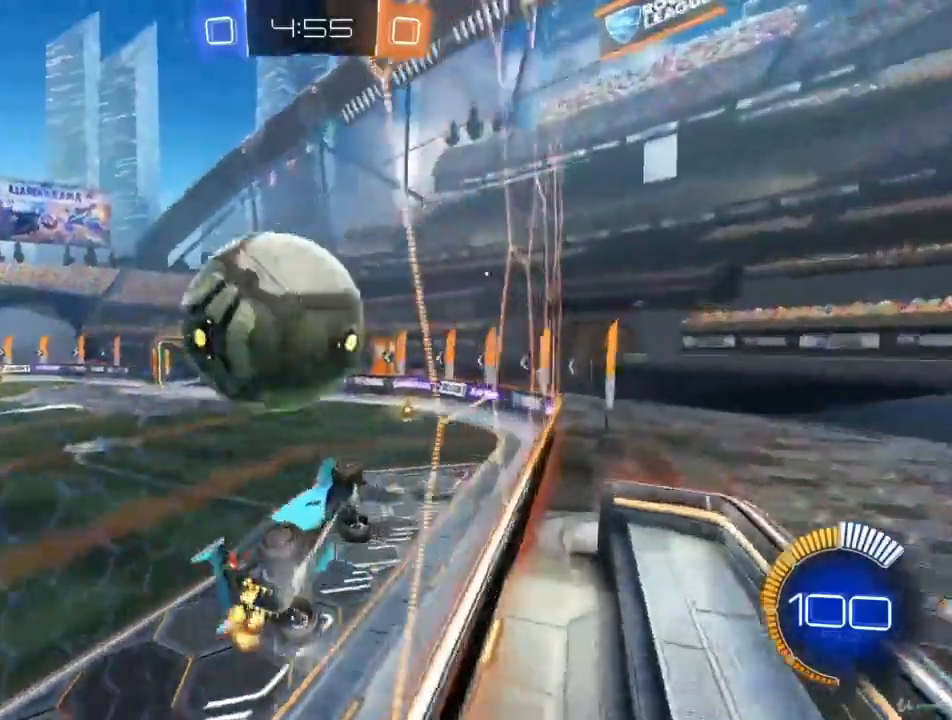
{"buttons": ["R2"], "left_stick": "left", "right_stick": "center", "events": [[67, "R2", "down"], [167, "L2", "up"], [367, "R2", "up"], [500, "R2", "down"]]}
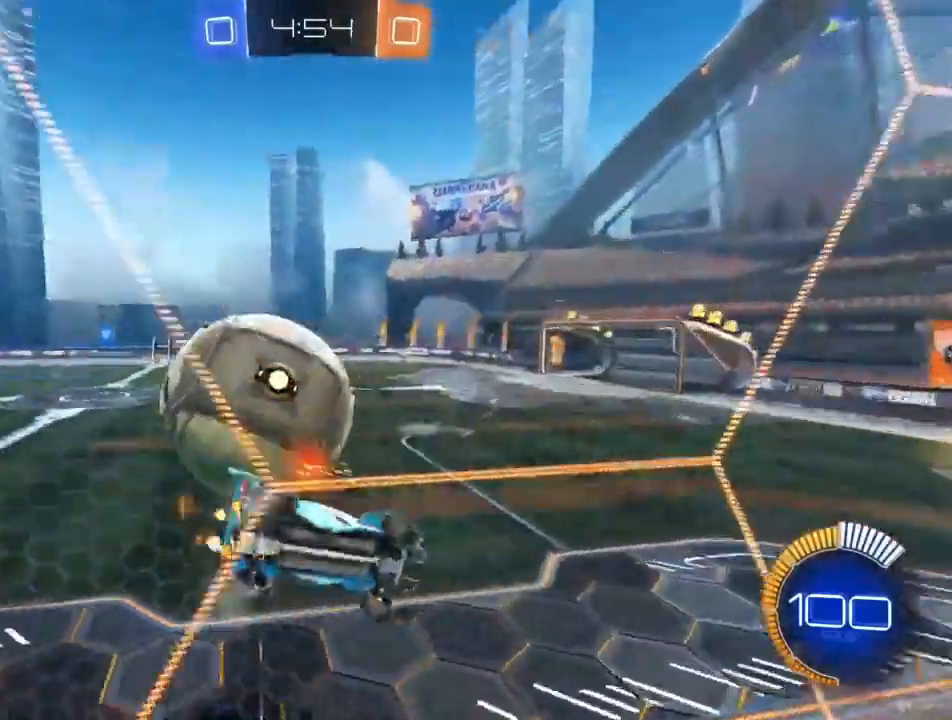
{"buttons": ["R2"], "left_stick": "left", "right_stick": "center", "events": []}
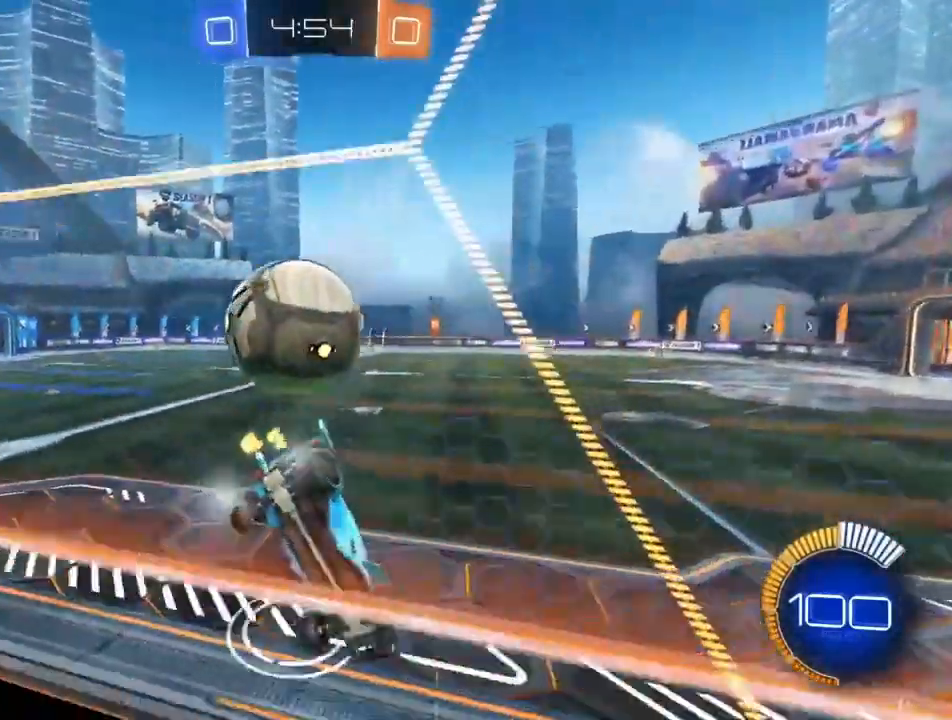
{"buttons": ["R2"], "left_stick": "left", "right_stick": "center", "events": [[33, "left_stick", "center"], [267, "left_stick", "left"]]}
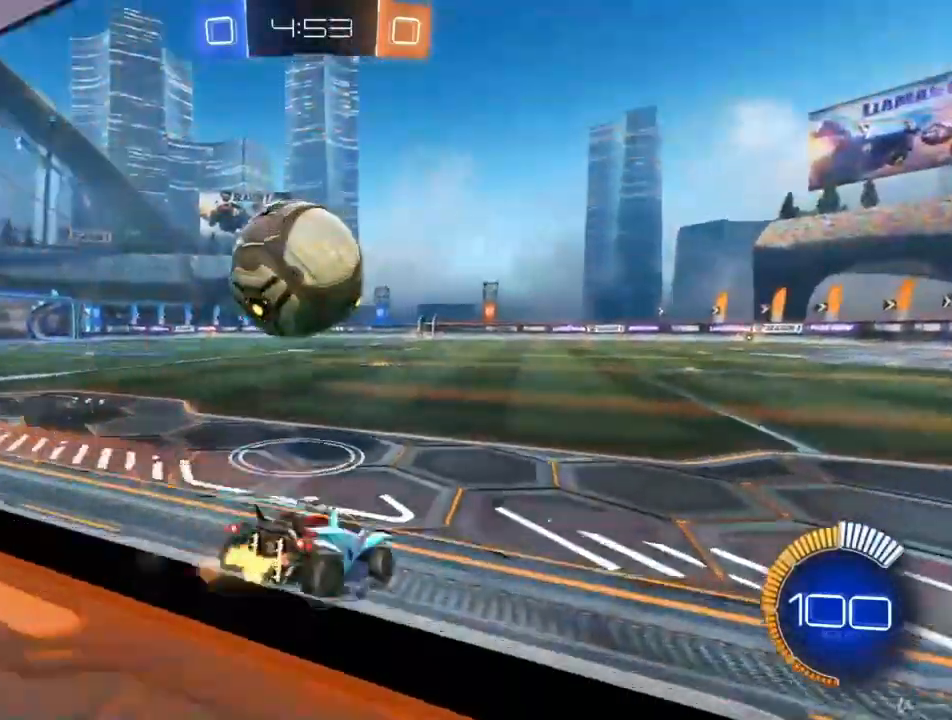
{"buttons": ["R2"], "left_stick": "center", "right_stick": "center", "events": [[333, "left_stick", "center"]]}
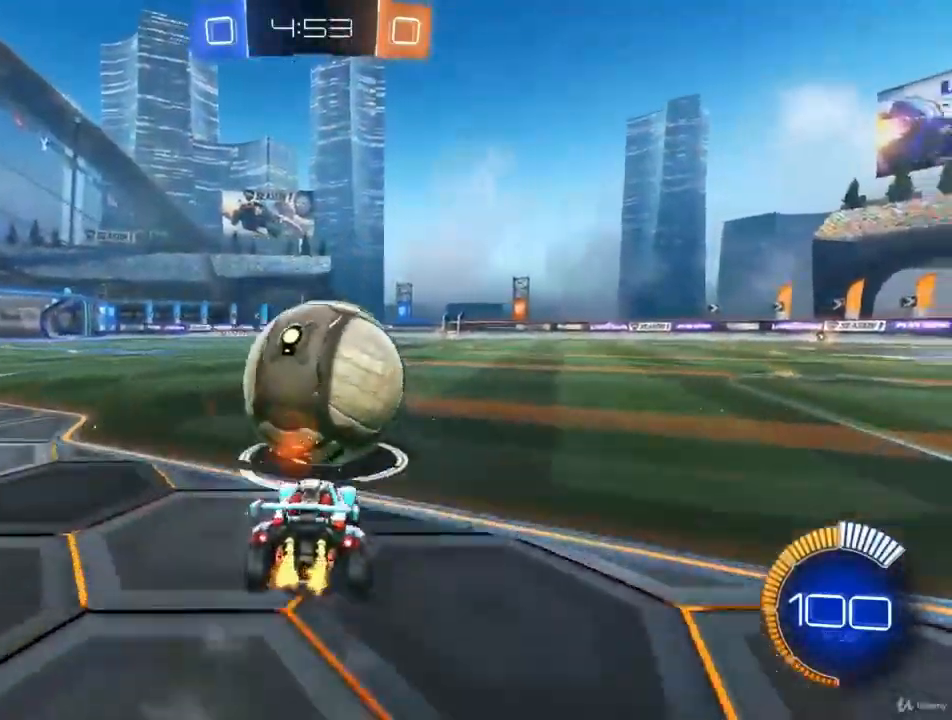
{"buttons": ["R2"], "left_stick": "center", "right_stick": "center", "events": [[400, "left_stick", "right"], [467, "left_stick", "center"]]}
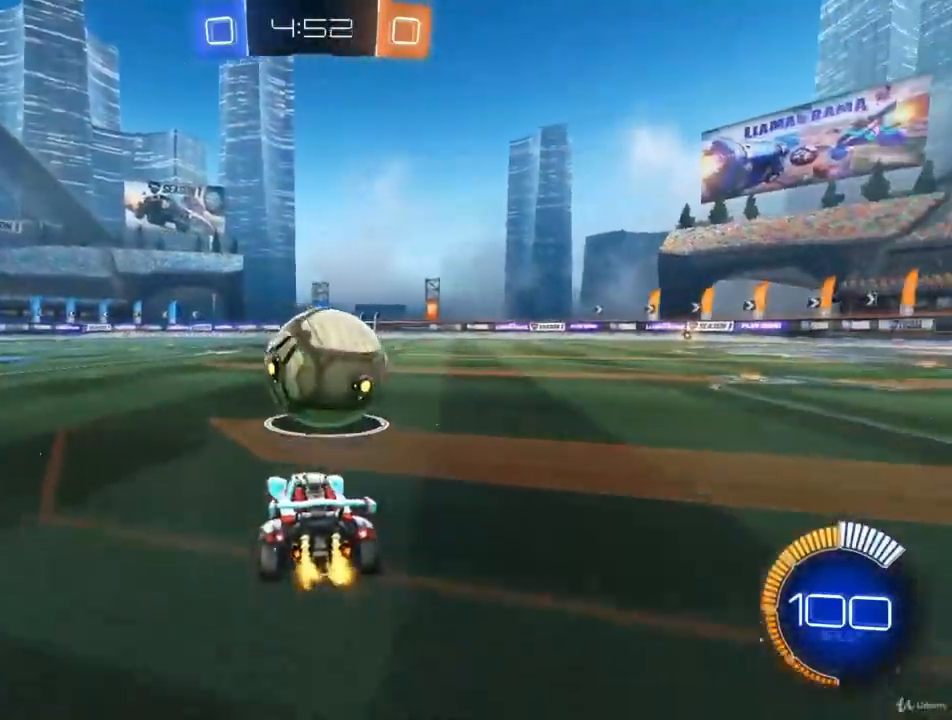
{"buttons": ["R2"], "left_stick": "center", "right_stick": "center", "events": []}
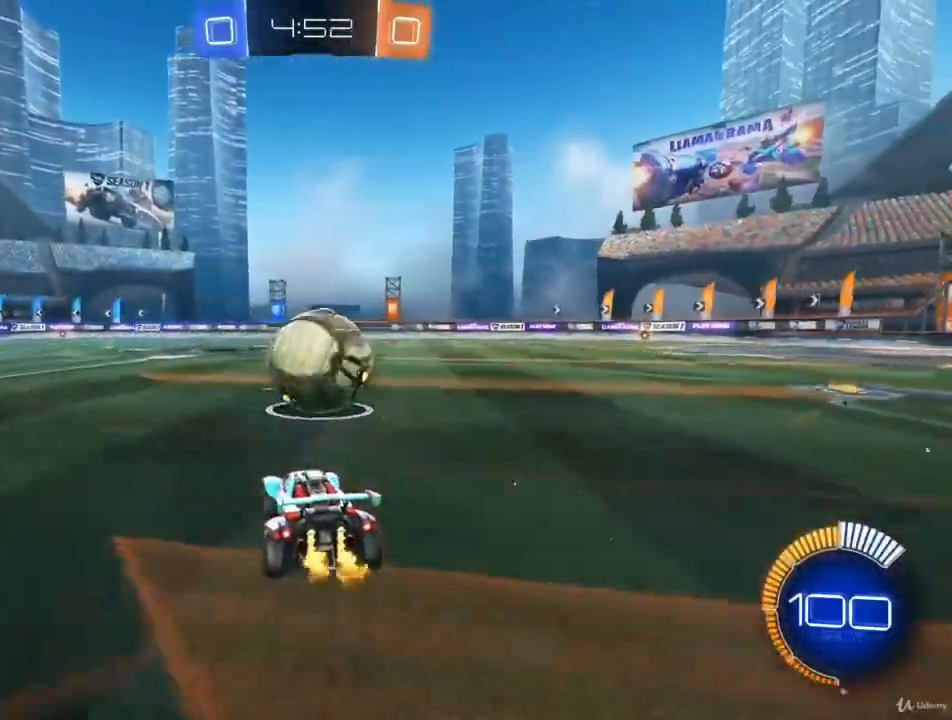
{"buttons": ["R2"], "left_stick": "center", "right_stick": "center", "events": []}
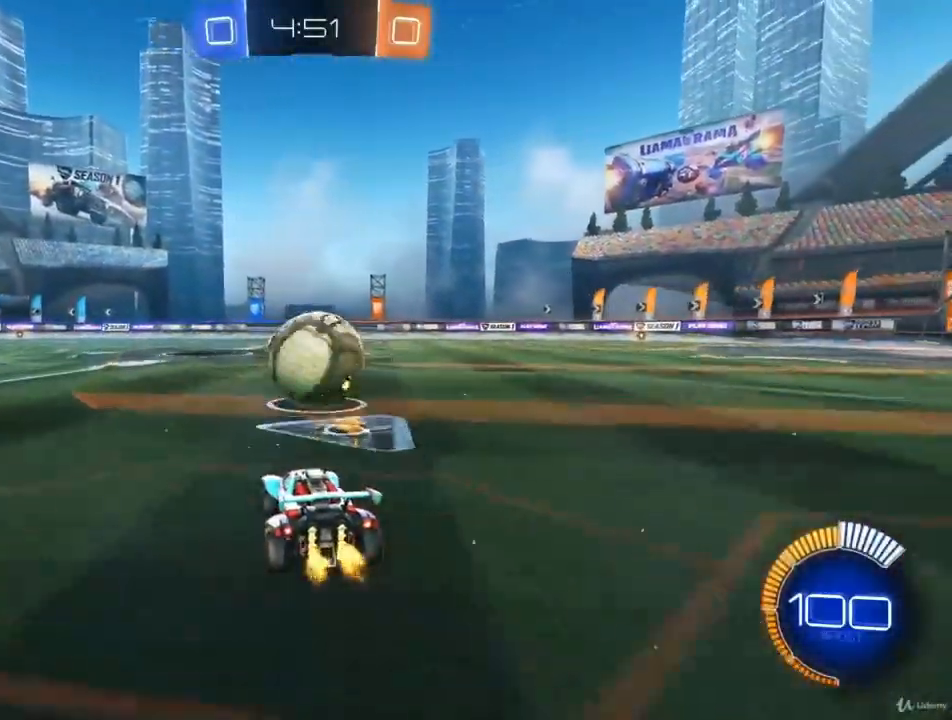
{"buttons": ["R2"], "left_stick": "center", "right_stick": "center", "events": []}
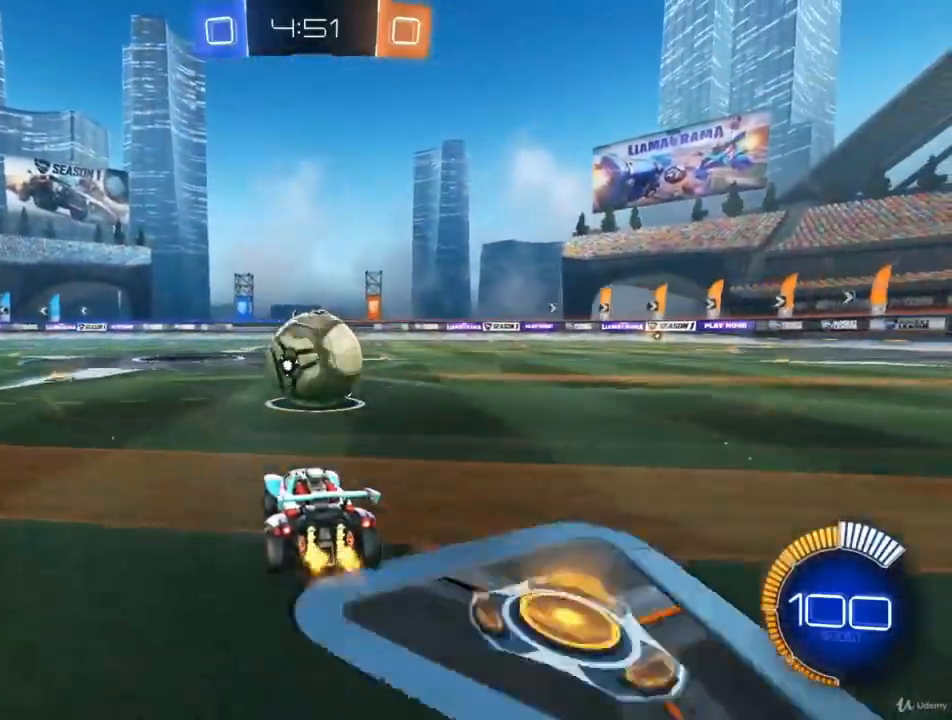
{"buttons": ["R2"], "left_stick": "center", "right_stick": "center", "events": []}
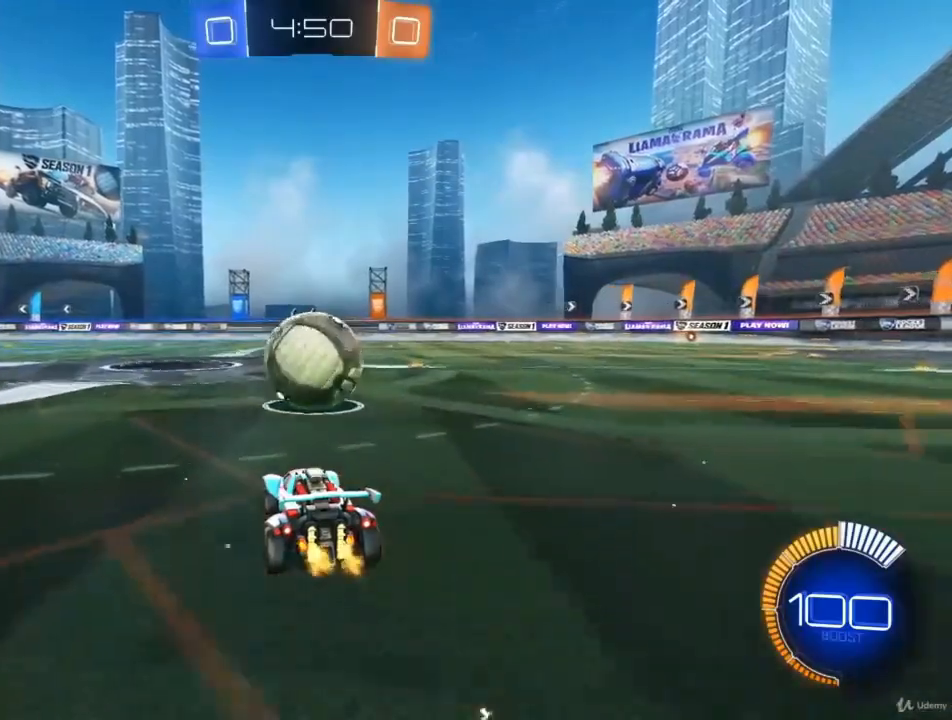
{"buttons": ["R2"], "left_stick": "center", "right_stick": "center", "events": []}
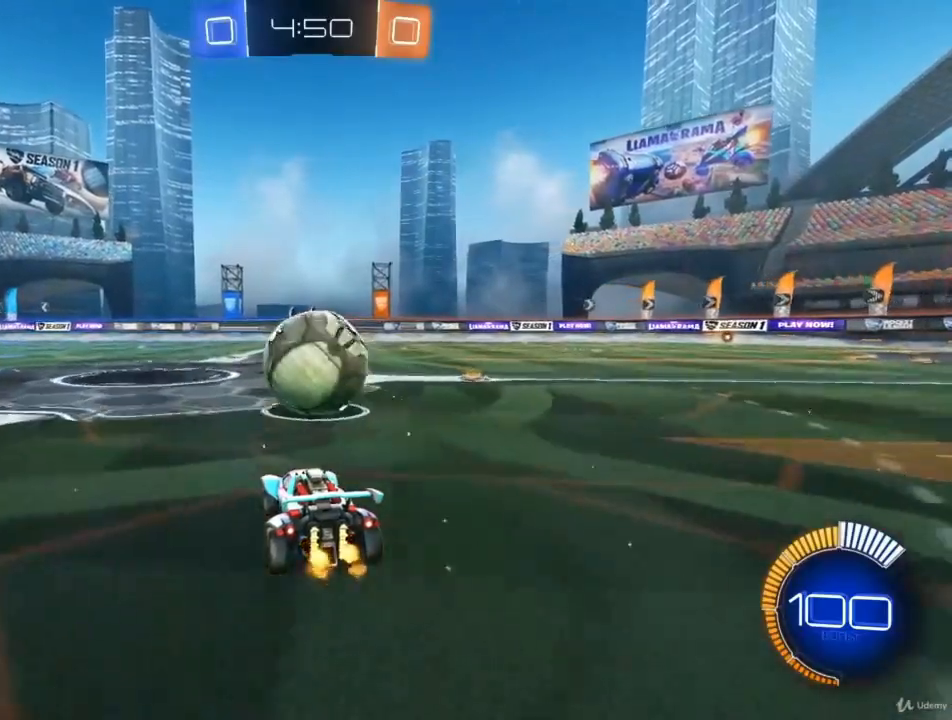
{"buttons": ["R2"], "left_stick": "center", "right_stick": "center", "events": []}
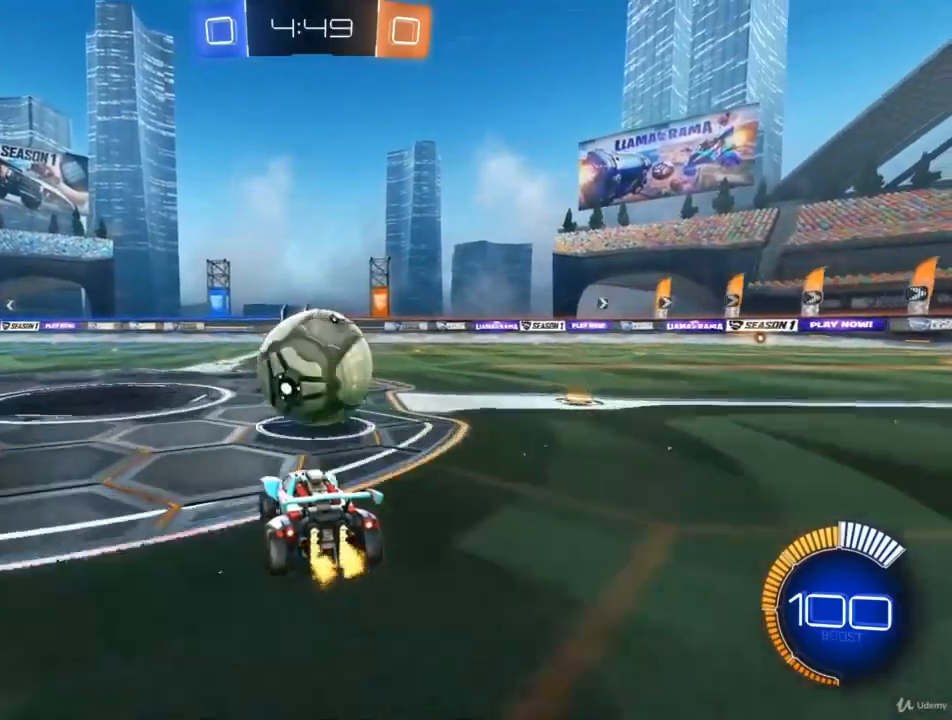
{"buttons": ["R2"], "left_stick": "center", "right_stick": "center", "events": []}
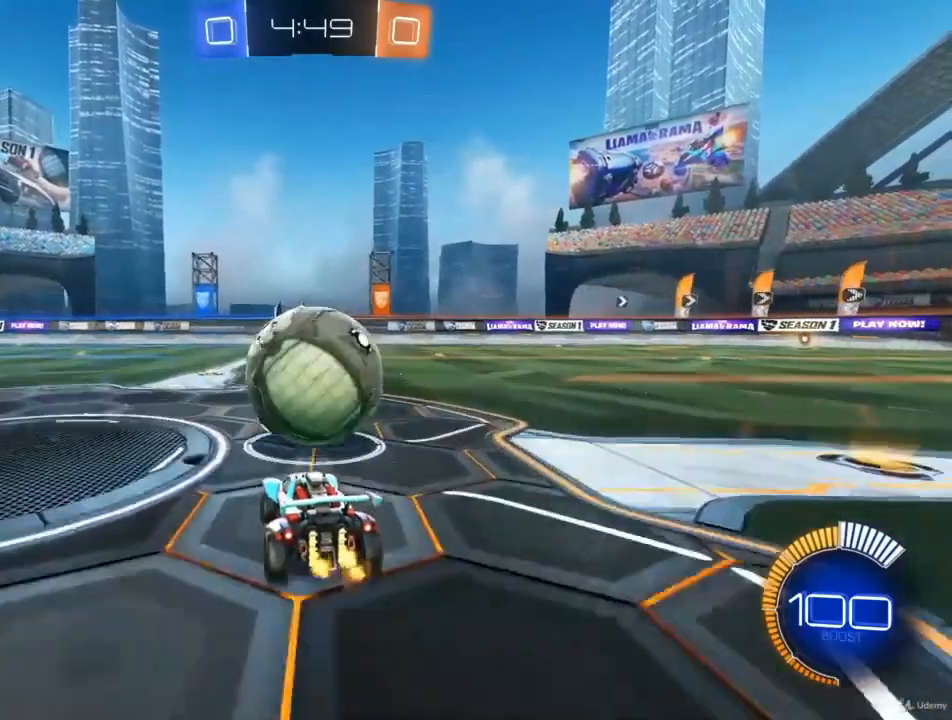
{"buttons": ["R2"], "left_stick": "right", "right_stick": "center", "events": [[267, "left_stick", "right"]]}
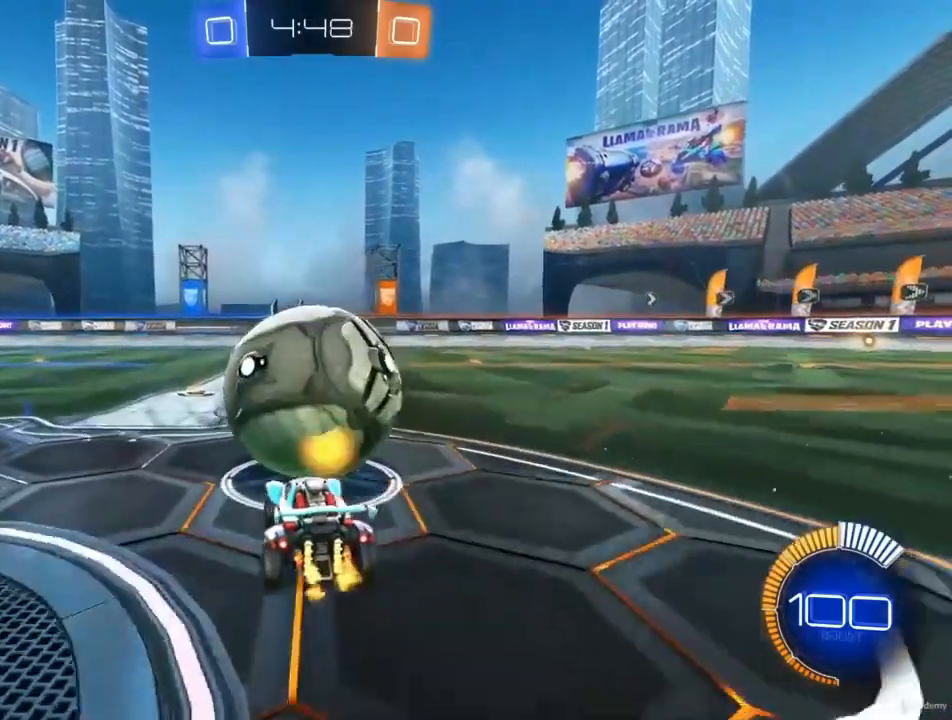
{"buttons": ["R2"], "left_stick": "center", "right_stick": "center", "events": [[200, "left_stick", "center"]]}
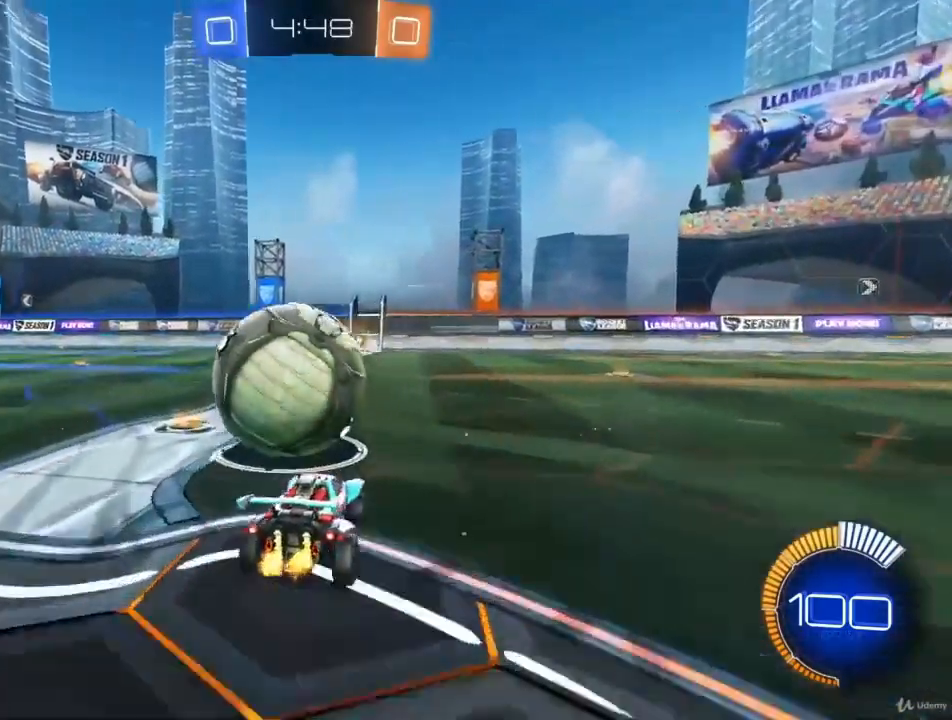
{"buttons": ["R2"], "left_stick": "center", "right_stick": "center", "events": []}
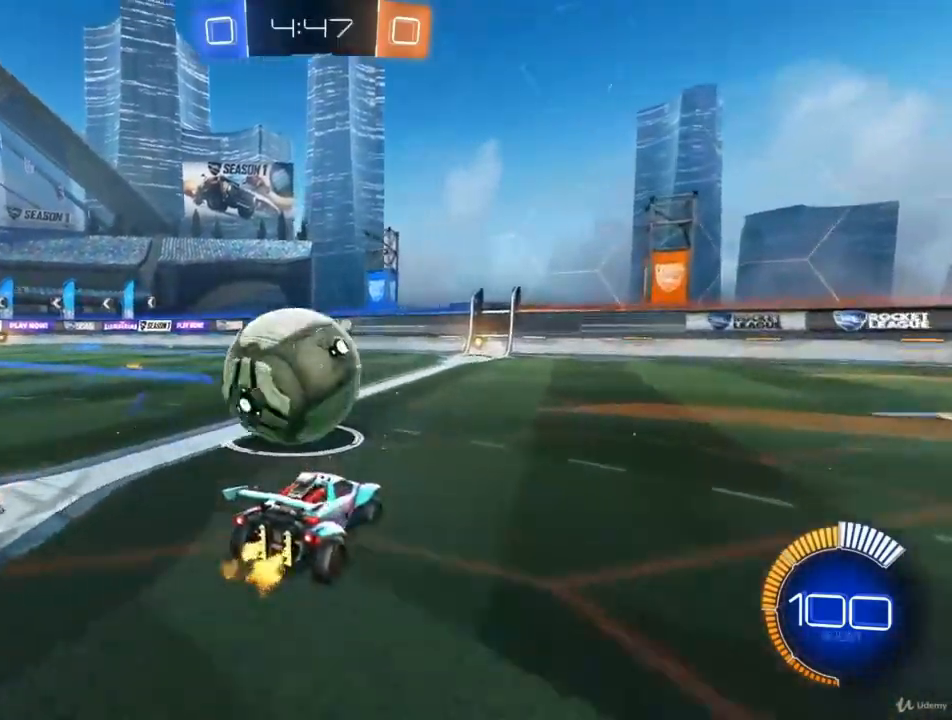
{"buttons": [], "left_stick": "left", "right_stick": "center", "events": [[67, "R2", "up"], [233, "left_stick", "left"]]}
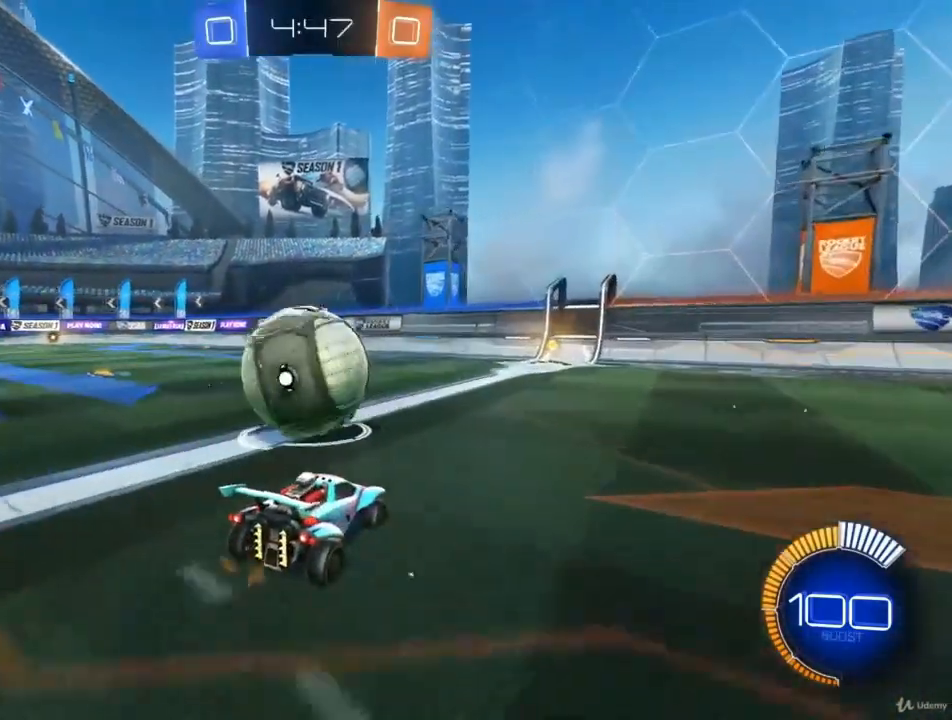
{"buttons": [], "left_stick": "center", "right_stick": "center", "events": [[100, "left_stick", "center"]]}
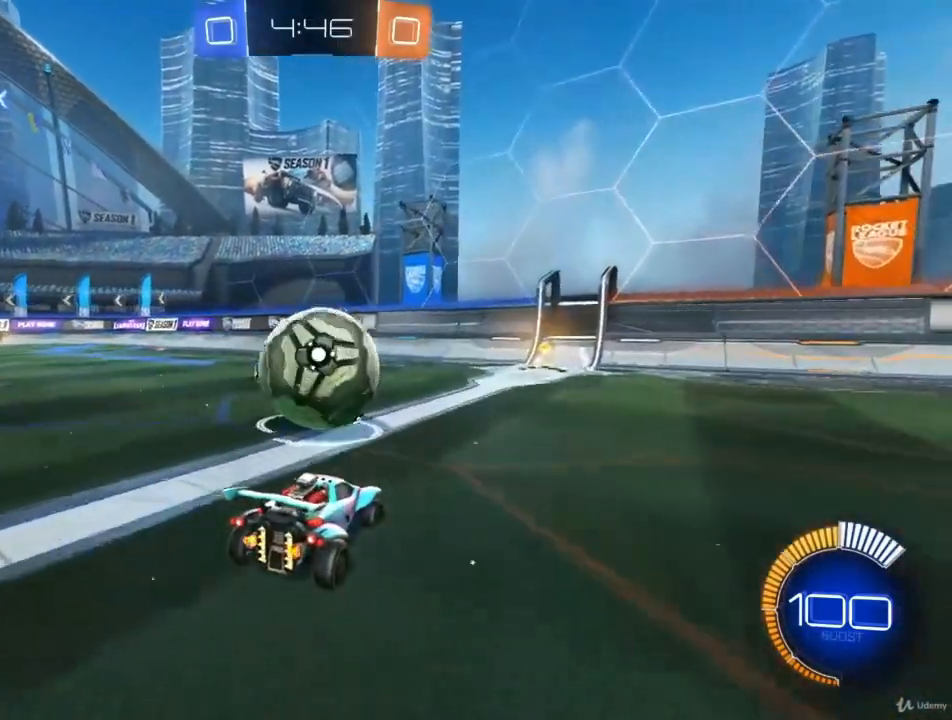
{"buttons": [], "left_stick": "center", "right_stick": "center", "events": []}
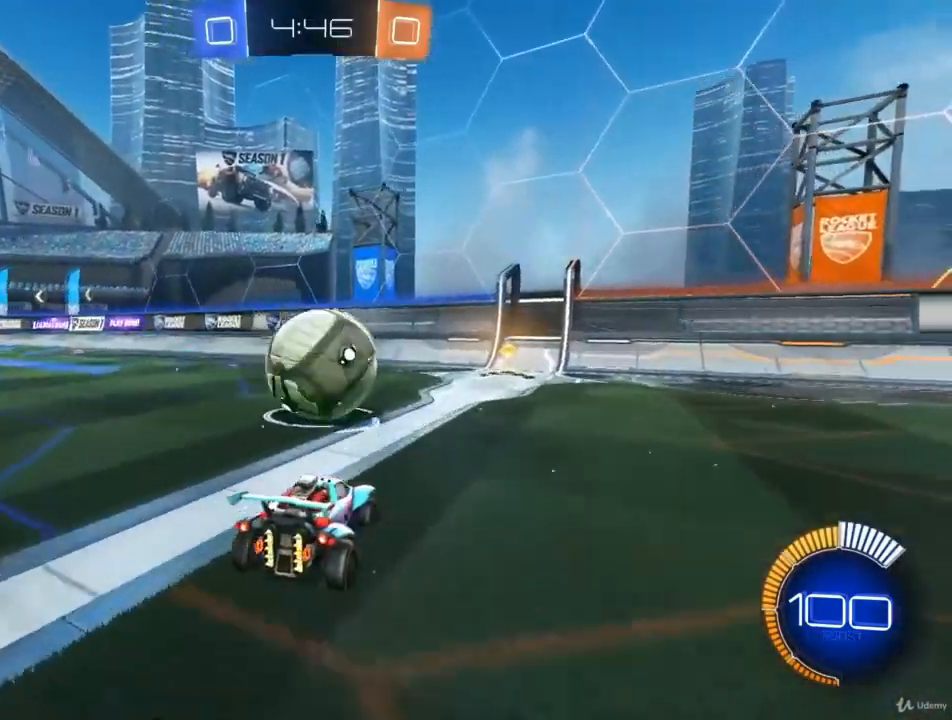
{"buttons": ["R2"], "left_stick": "center", "right_stick": "center", "events": [[267, "R2", "down"]]}
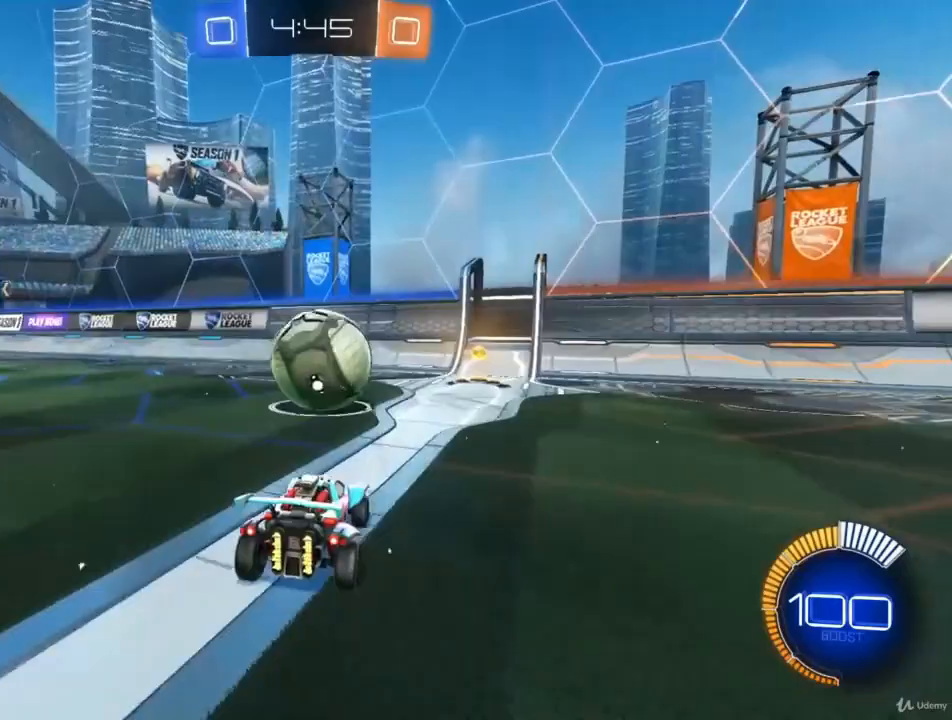
{"buttons": [], "left_stick": "center", "right_stick": "center", "events": [[233, "R2", "up"]]}
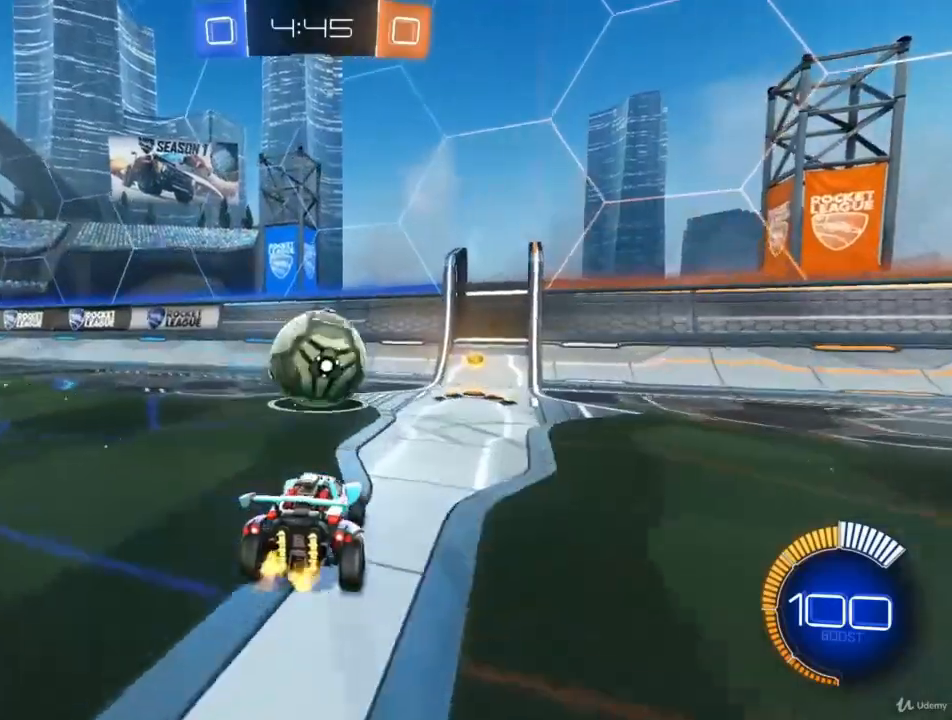
{"buttons": ["R2"], "left_stick": "center", "right_stick": "center", "events": [[67, "R2", "down"]]}
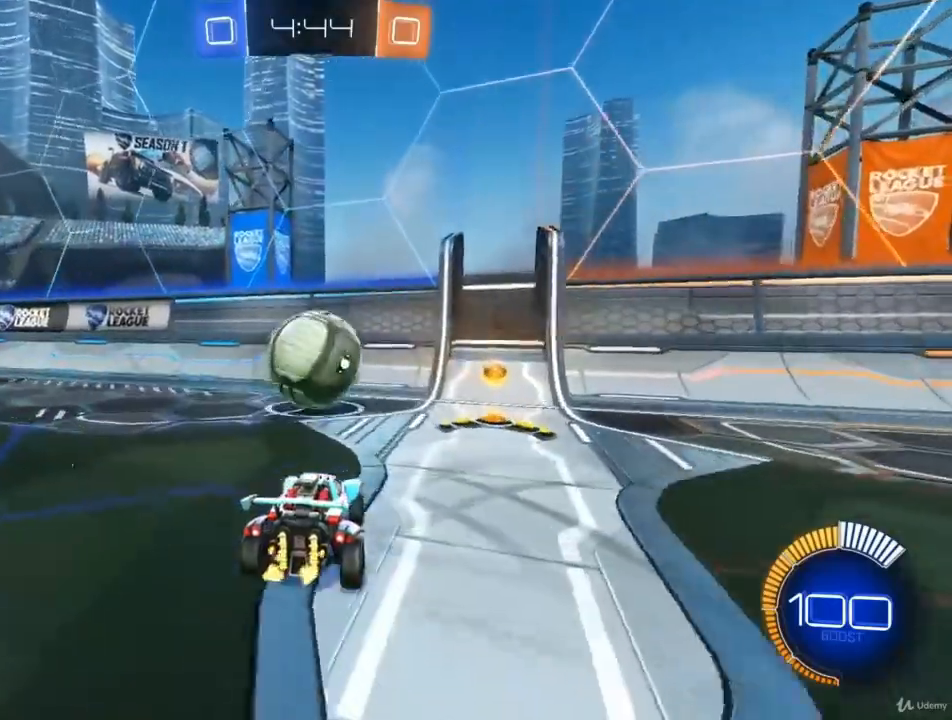
{"buttons": ["R2"], "left_stick": "center", "right_stick": "center", "events": [[100, "R2", "up"], [433, "R2", "down"]]}
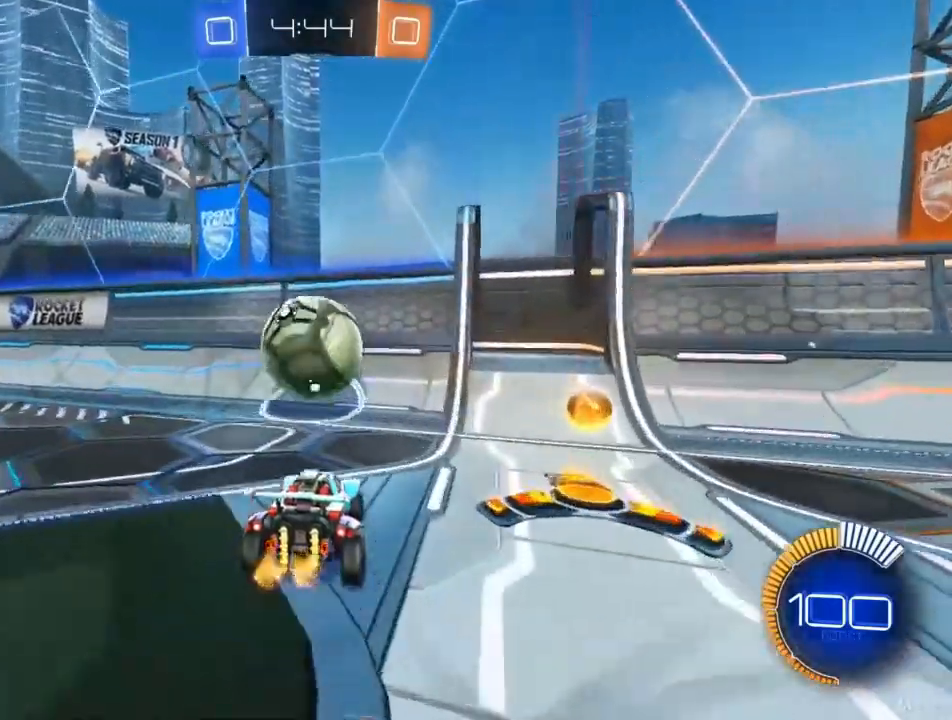
{"buttons": ["R2"], "left_stick": "center", "right_stick": "center", "events": []}
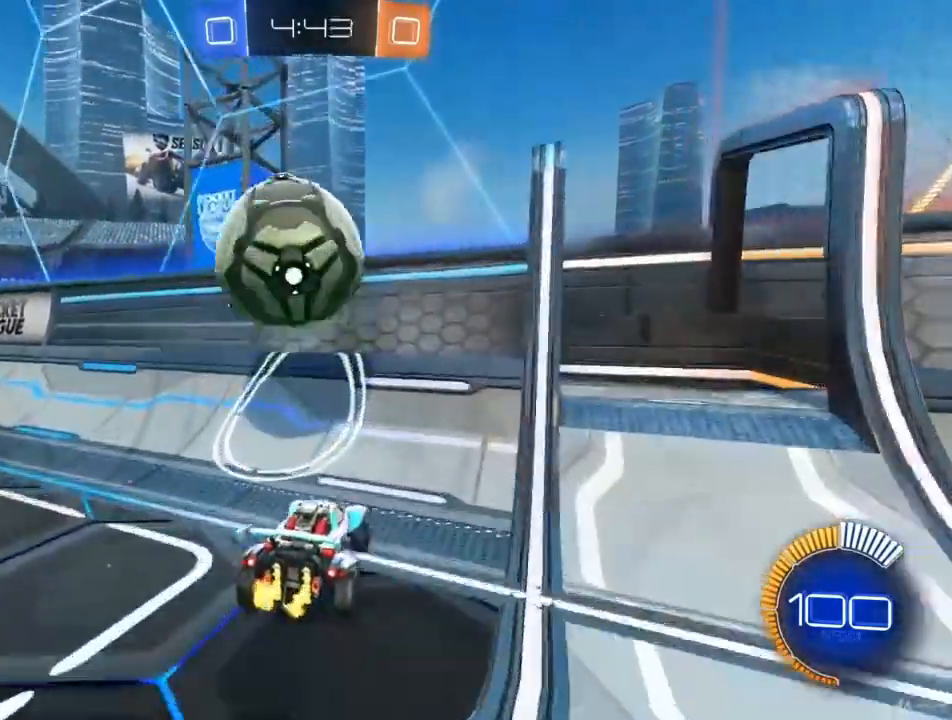
{"buttons": ["R2"], "left_stick": "left", "right_stick": "center", "events": [[300, "left_stick", "left"]]}
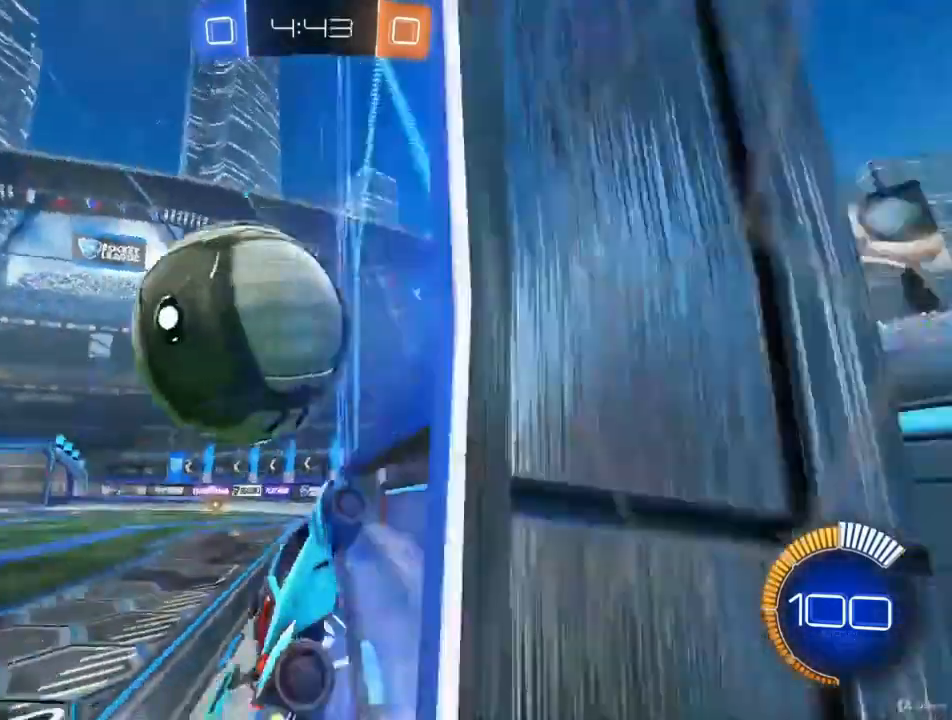
{"buttons": [], "left_stick": "down-left", "right_stick": "center", "events": [[233, "CROSS", "down"], [400, "CROSS", "up"], [433, "R2", "up"], [467, "left_stick", "down-left"]]}
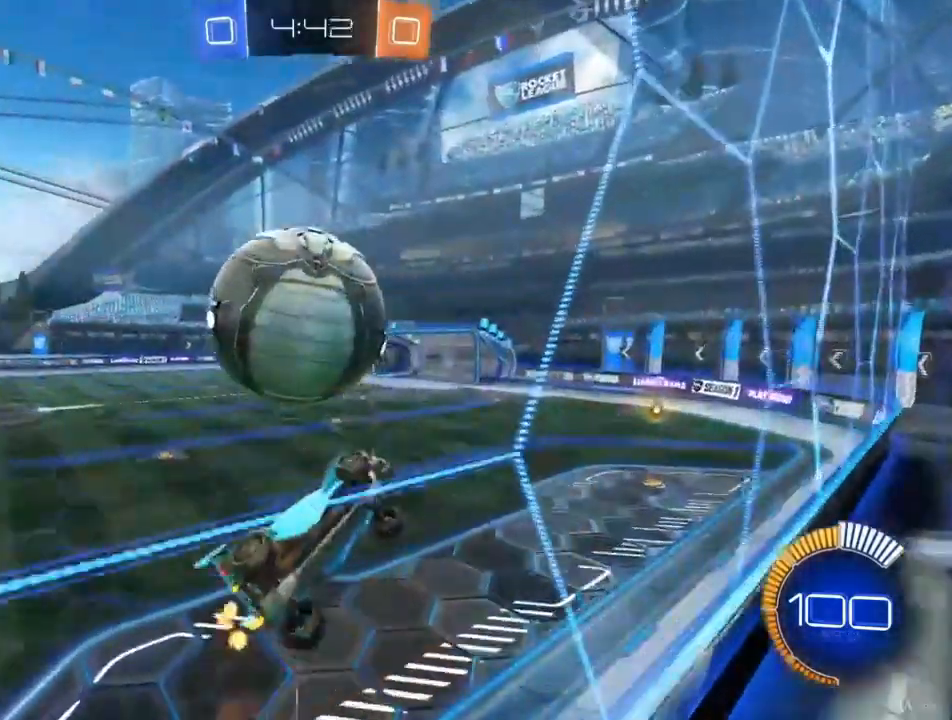
{"buttons": ["R1"], "left_stick": "down", "right_stick": "center", "events": [[67, "left_stick", "down"], [433, "R1", "down"]]}
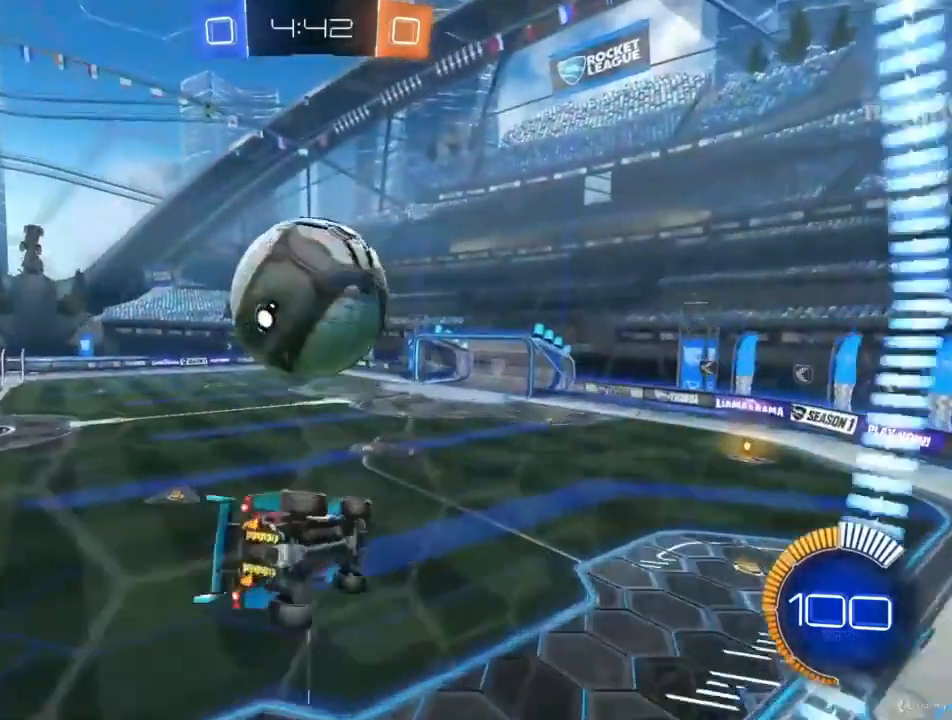
{"buttons": ["CIRCLE", "R1"], "left_stick": "up", "right_stick": "center", "events": [[100, "left_stick", "down-right"], [400, "CIRCLE", "down"], [400, "left_stick", "up"]]}
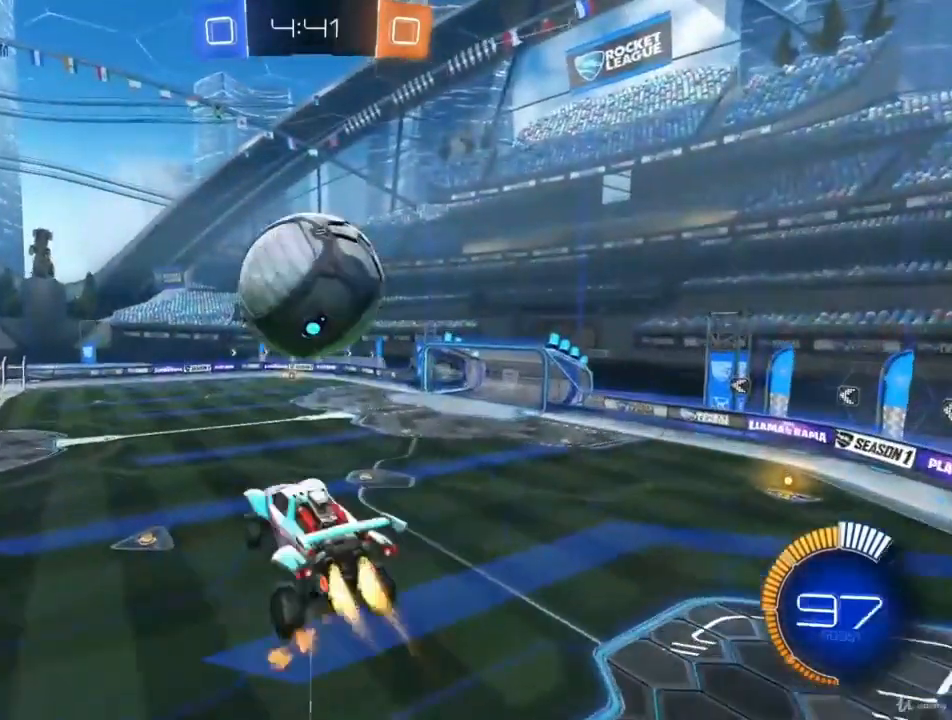
{"buttons": ["CIRCLE"], "left_stick": "center", "right_stick": "center", "events": [[33, "CIRCLE", "up"], [67, "R1", "up"], [100, "left_stick", "right"], [167, "CIRCLE", "down"], [167, "left_stick", "center"]]}